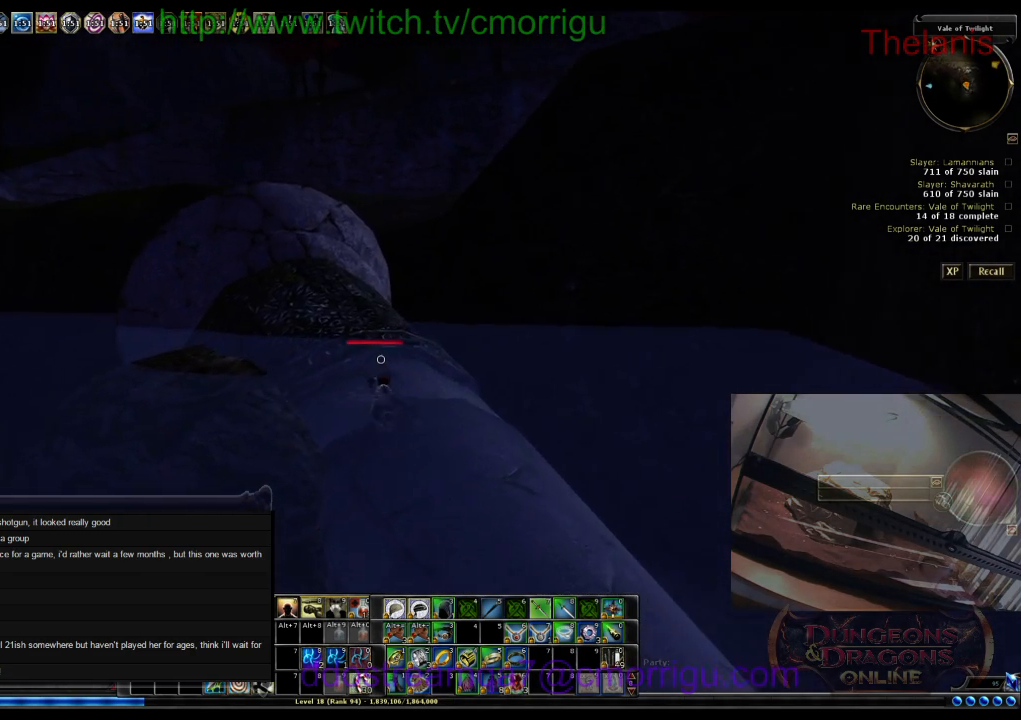
Gameplay with keyboard; each line is a JSON object with the keys held at the frame after it. "events" lists presses ("down") and releases ("up") of ".", "/", "0", "1", "2", "3", "4", "5", "6", "7", "8", "9", "a", "b", "backslash", "backspace", "c", "caps_lock", "comma", "ctrl_l", "ctrl_r", "d", "e", "equals", "escape", "f", "f1", "f10", "f11", "f12", "f2", "f3", "f4", "f5", "f6", "f7", "f8", "f9", "g", "h", "i", "j", "k", "l", "lbracket", "m", "minus", "n", "o", "p", "q", "quote", "r", "rbracket", "return", "s", "semicolon", "shift_l", "shift_r", "space", "t", "tab", "tilde", "u", "v", "w", "x", "y" and "z" between this image and that frame as [ms after this image, input, new state], when the widget could be followed in between. No other keys are recorded. Mouse input is not recorded.
{"keys": ["w"], "events": []}
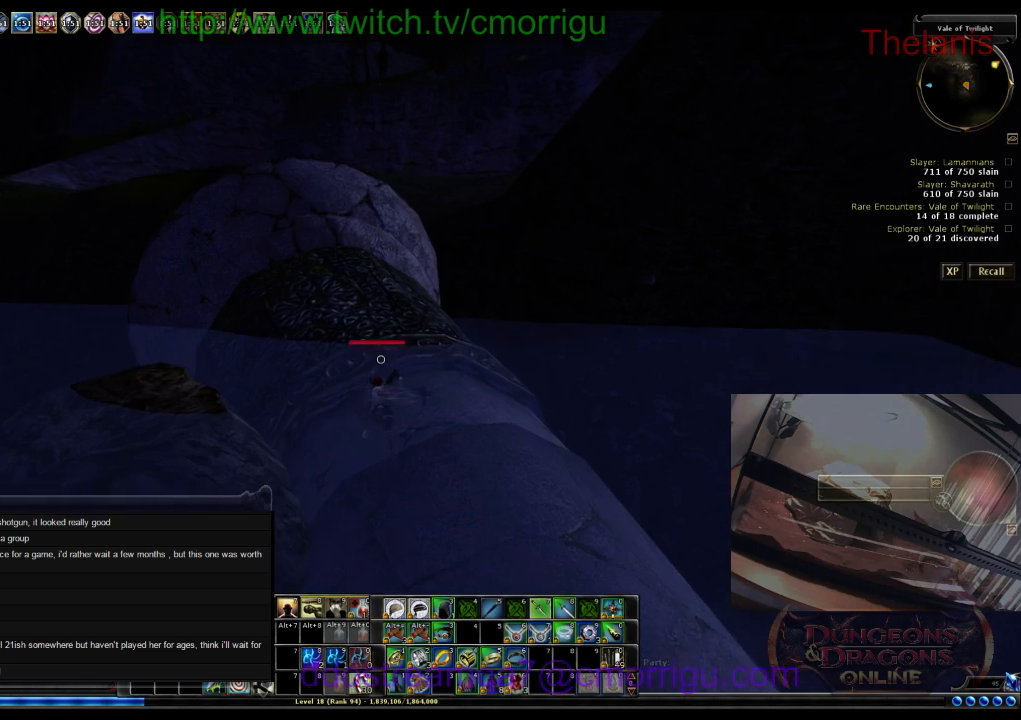
{"keys": ["space", "w"], "events": [[434, "space", "down"]]}
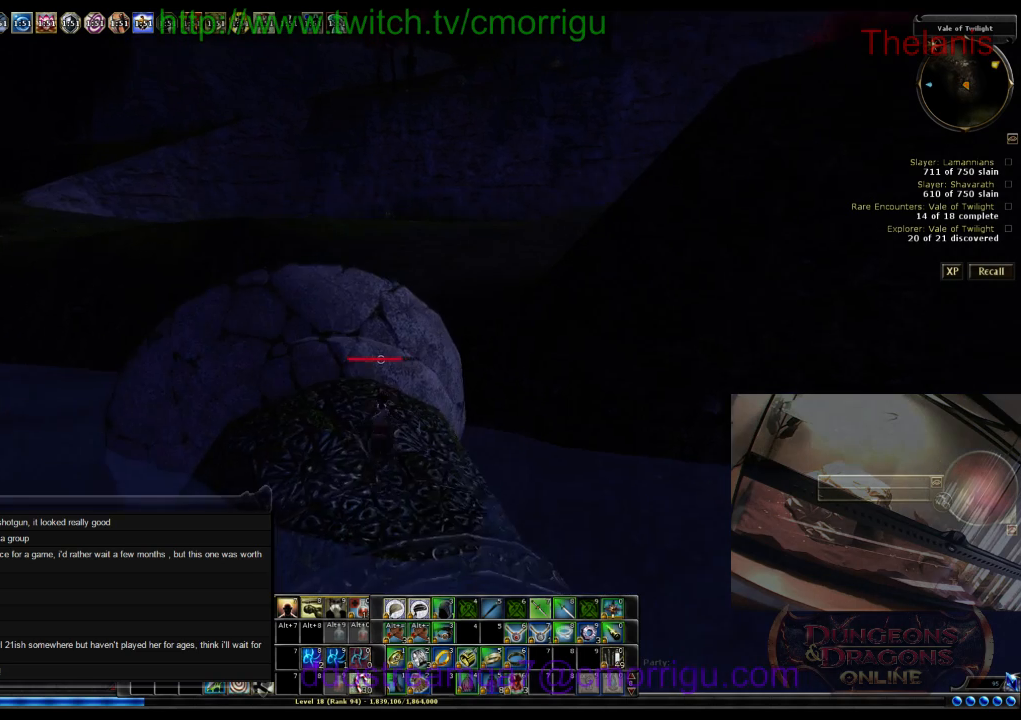
{"keys": ["w"], "events": [[300, "space", "up"]]}
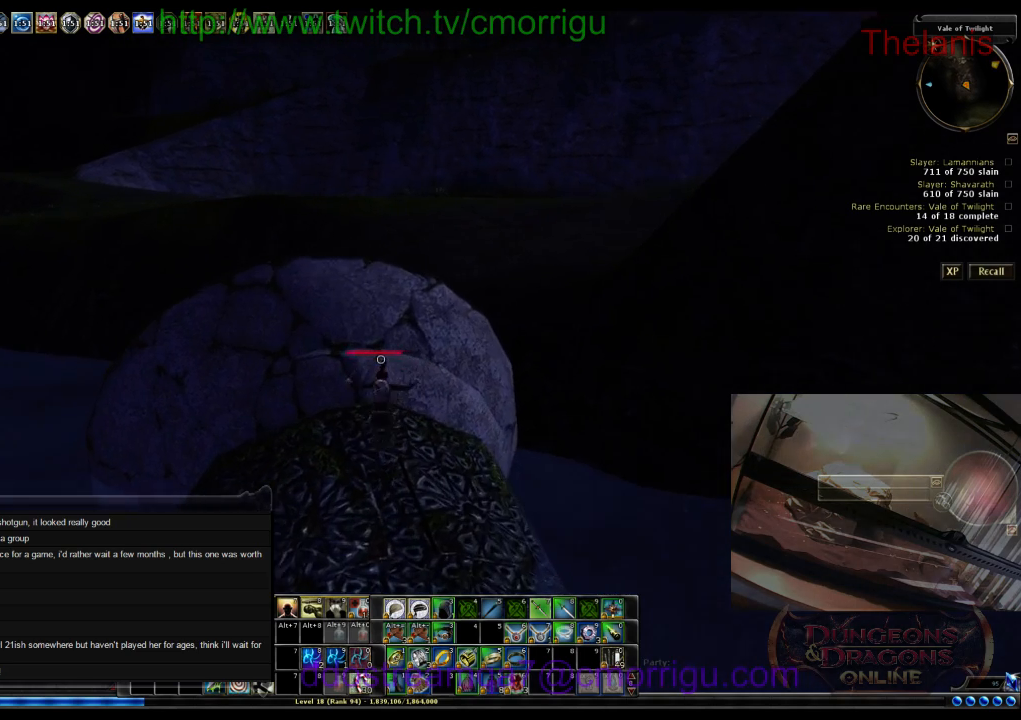
{"keys": ["space", "w"], "events": [[434, "space", "down"]]}
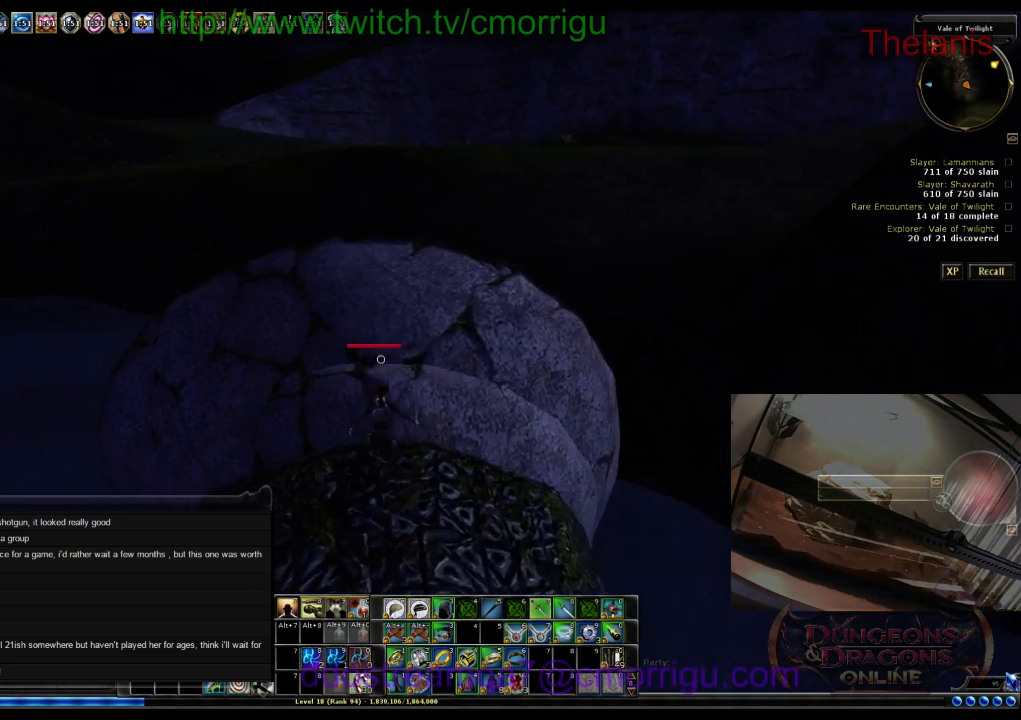
{"keys": [], "events": [[167, "space", "up"], [300, "w", "up"]]}
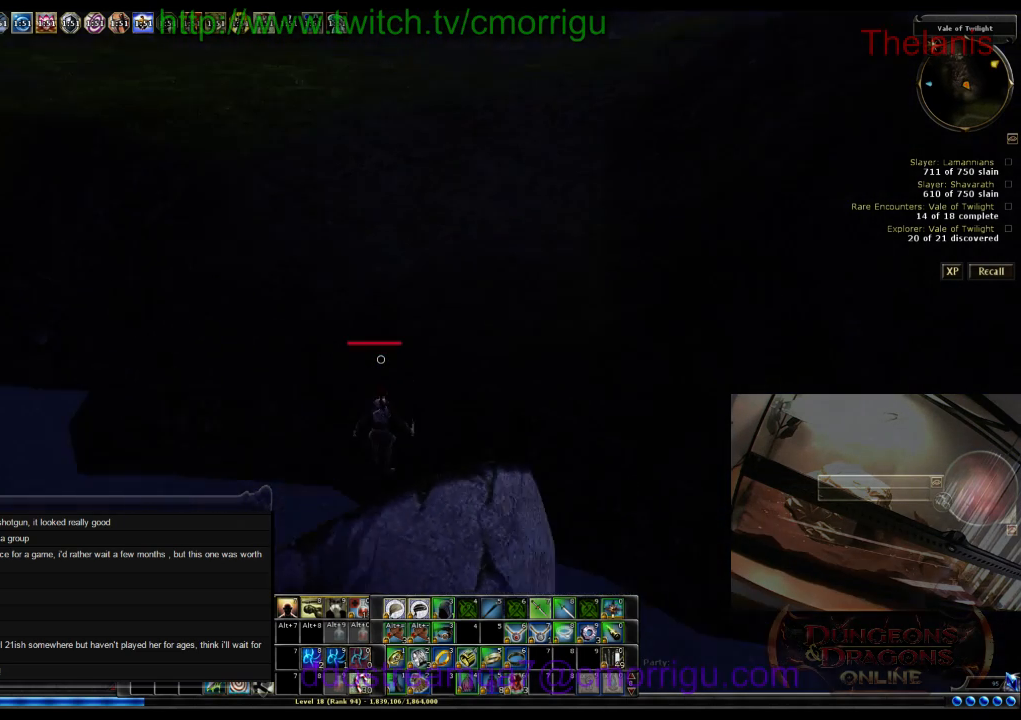
{"keys": [], "events": []}
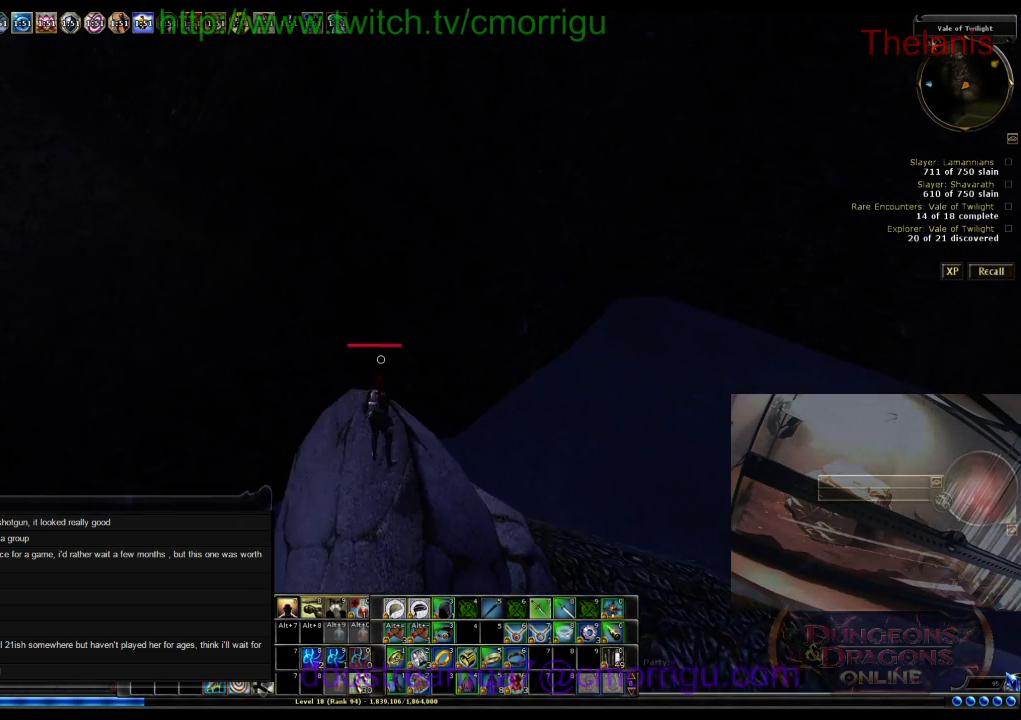
{"keys": ["space", "w"], "events": [[234, "w", "down"], [334, "space", "down"]]}
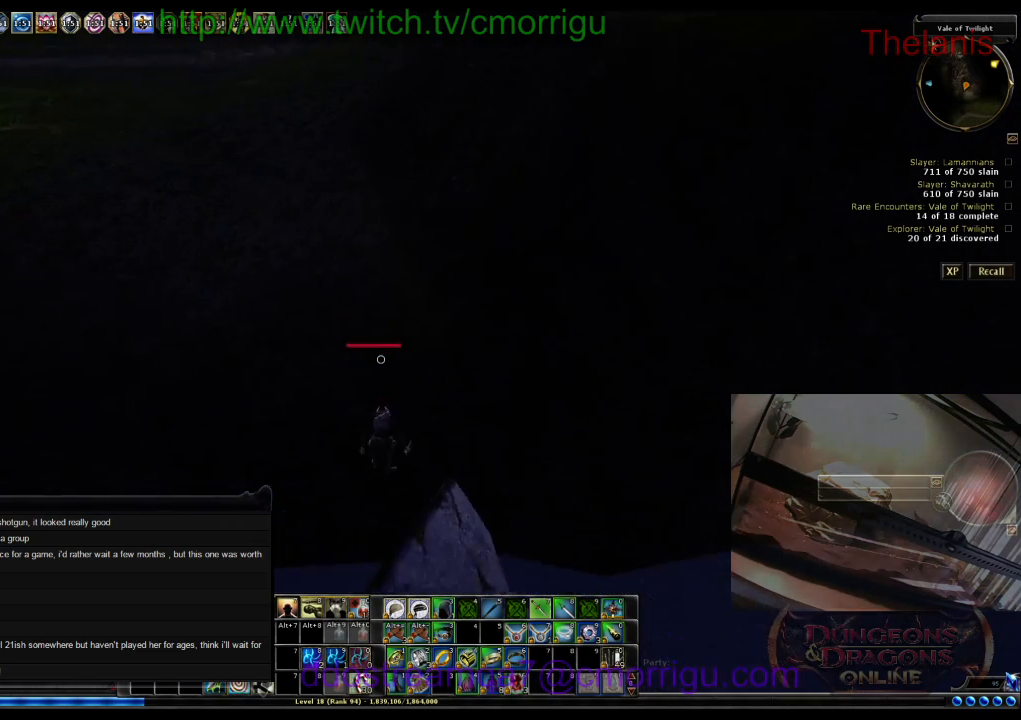
{"keys": ["space", "w"], "events": []}
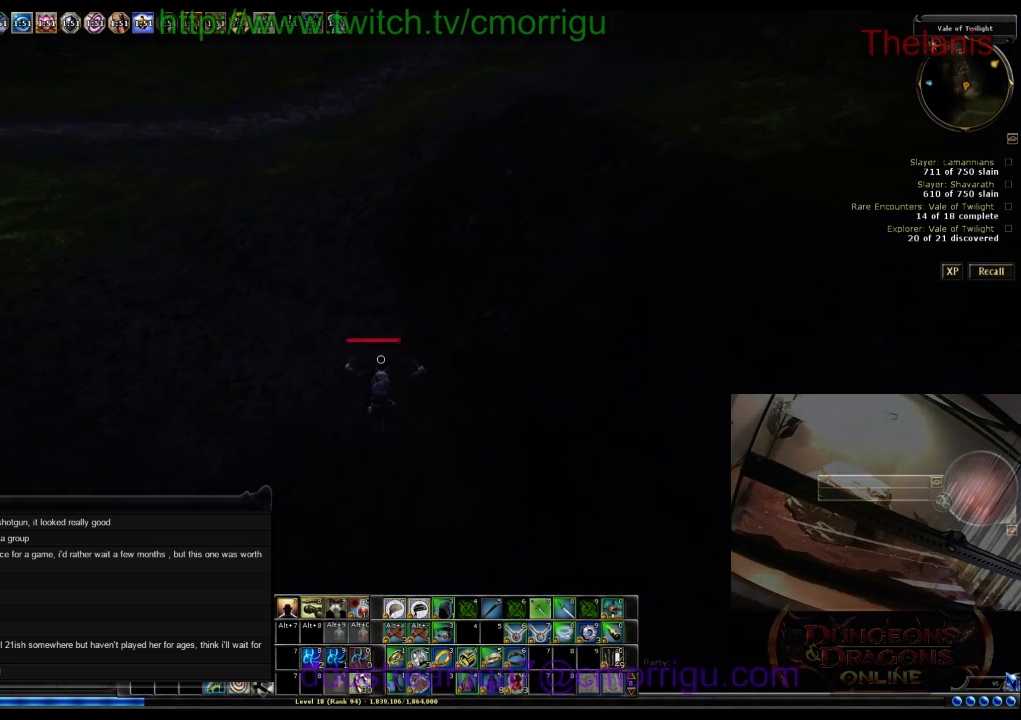
{"keys": ["w"], "events": [[167, "space", "up"]]}
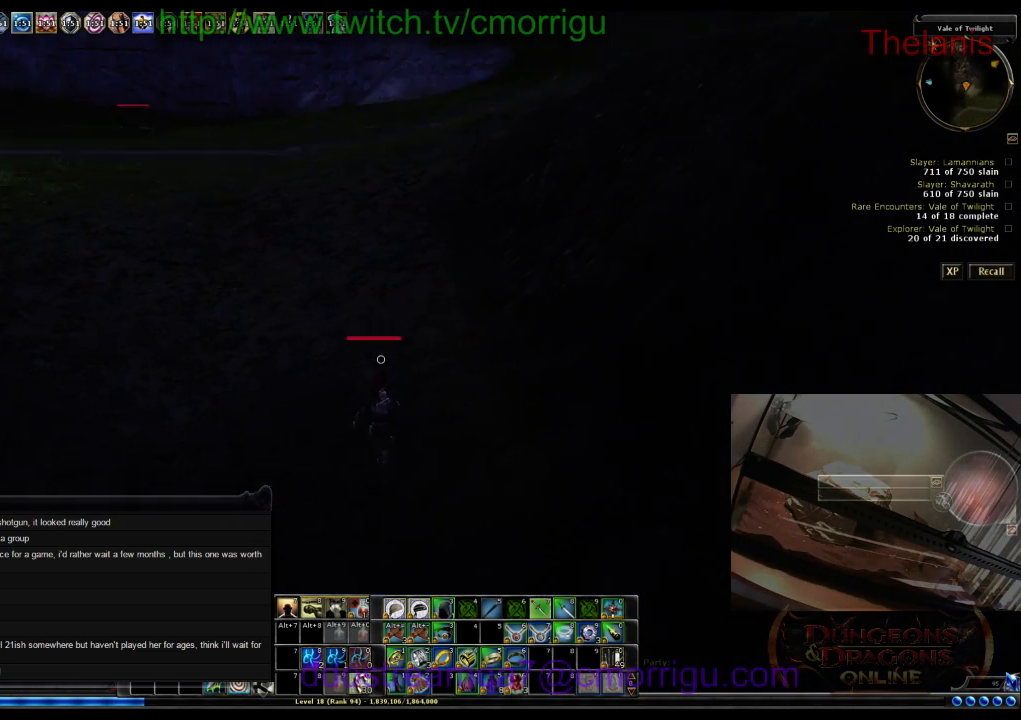
{"keys": ["a", "w"], "events": [[434, "a", "down"]]}
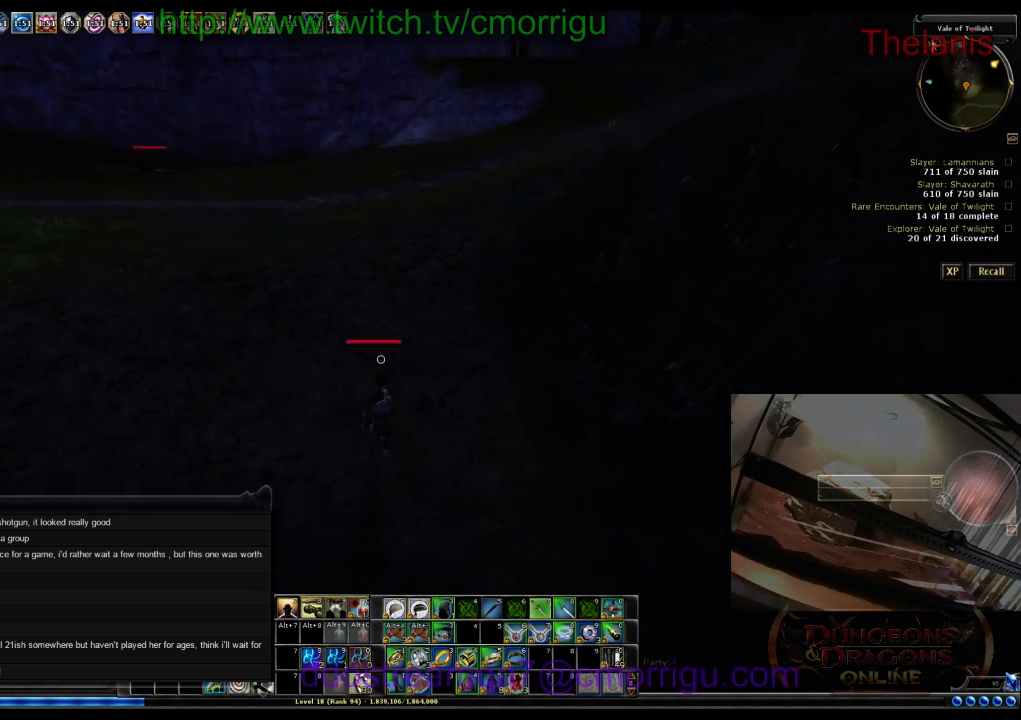
{"keys": ["a", "w"], "events": []}
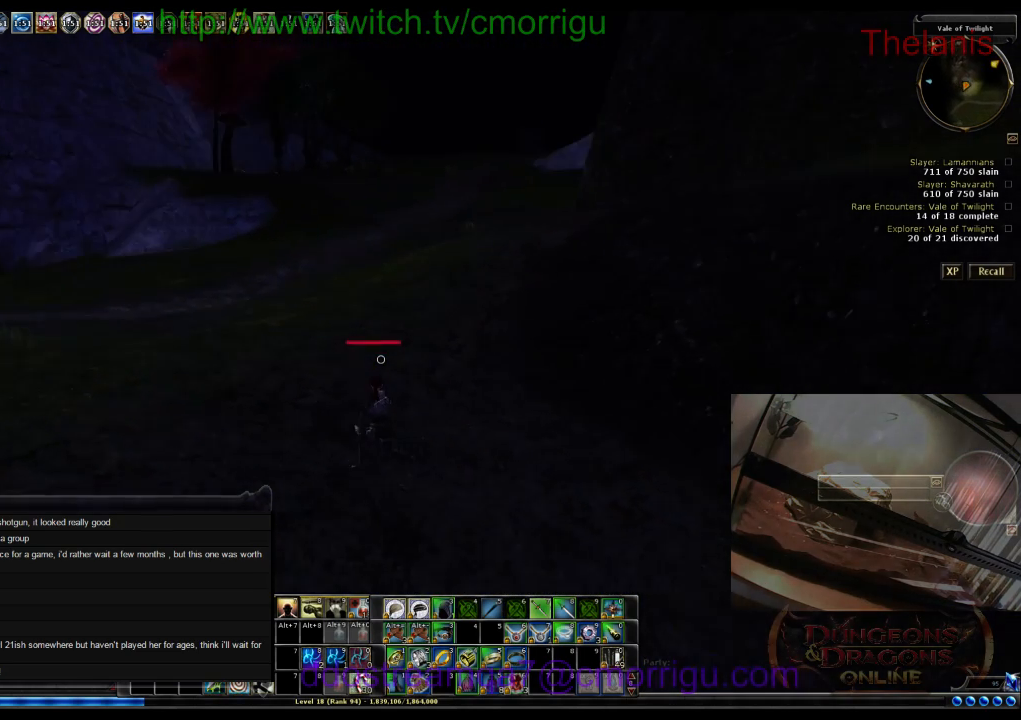
{"keys": ["a", "w"], "events": []}
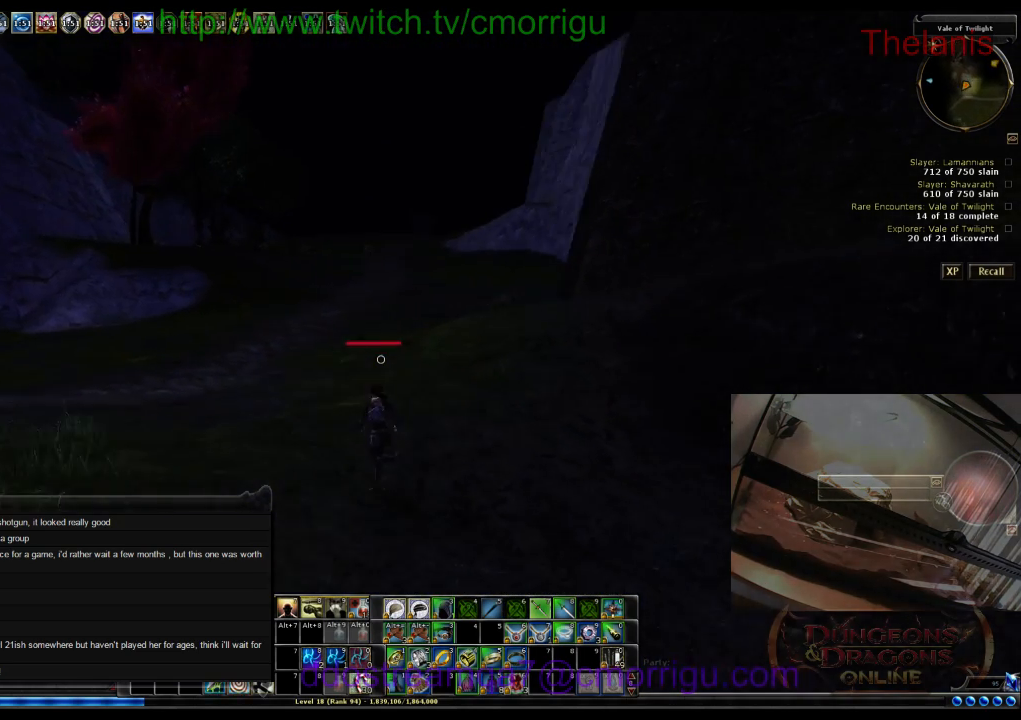
{"keys": ["a", "w"], "events": []}
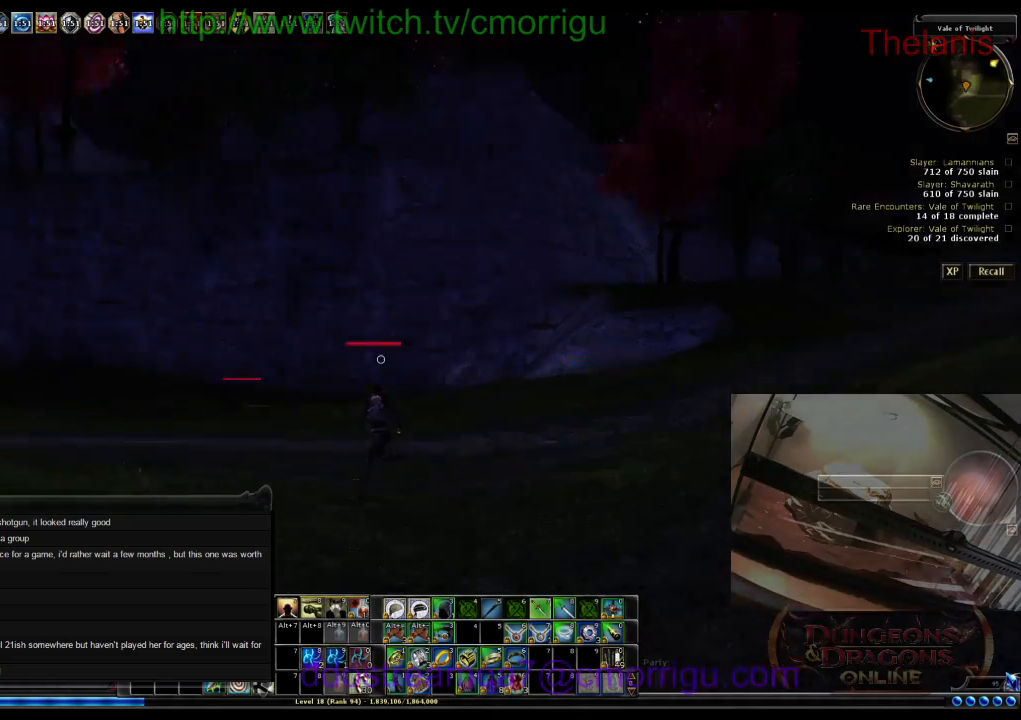
{"keys": ["w"], "events": [[100, "a", "up"]]}
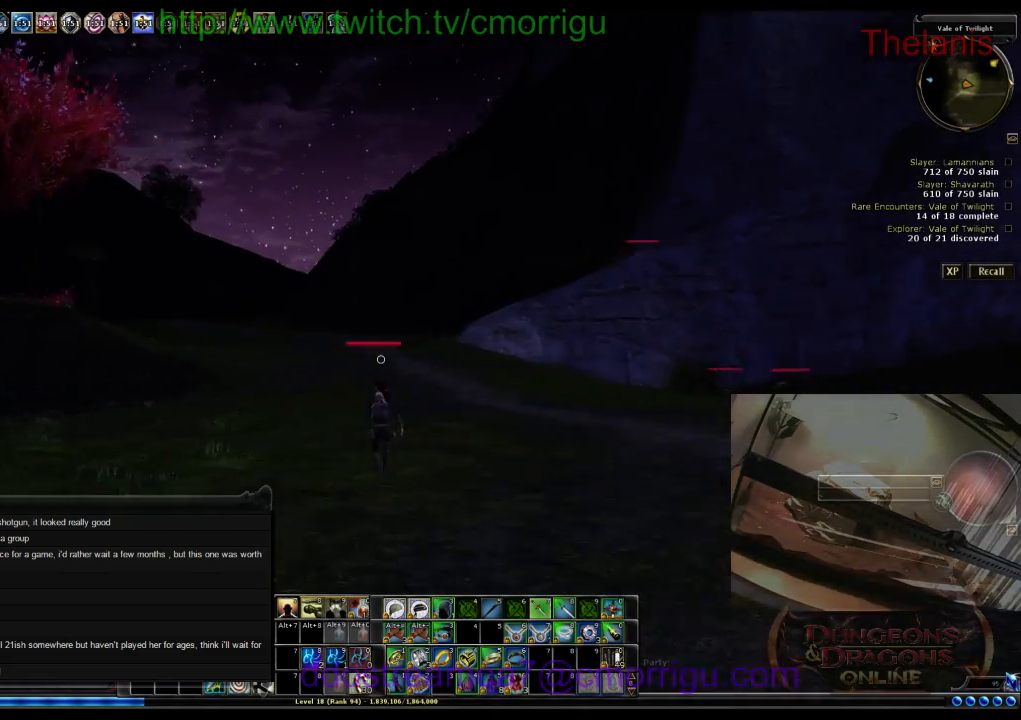
{"keys": ["w"], "events": []}
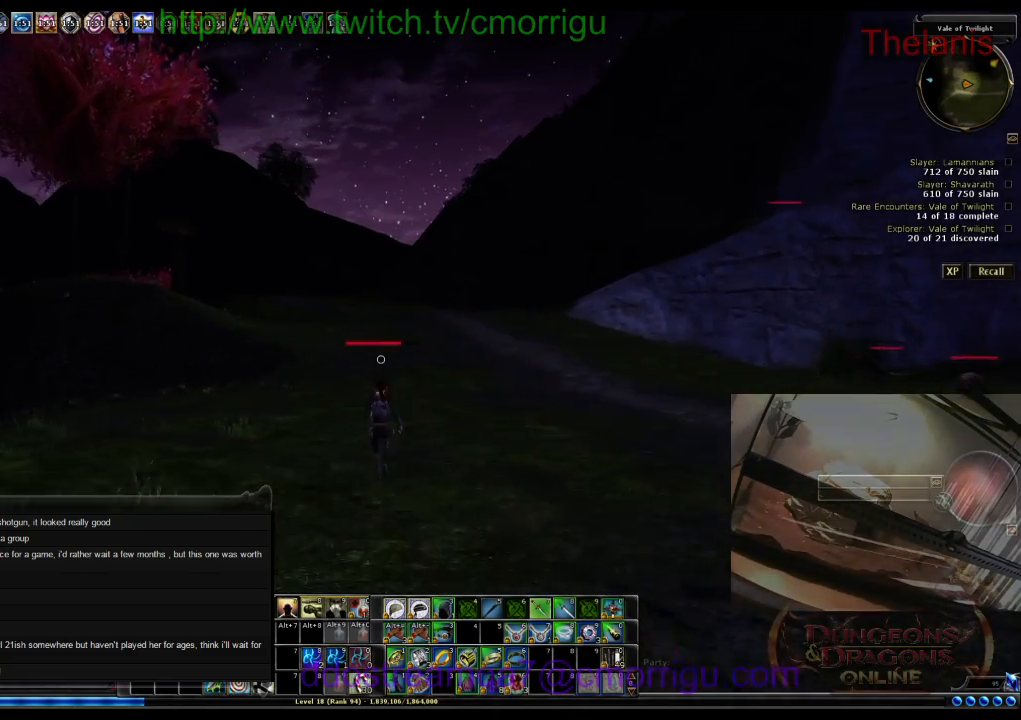
{"keys": ["w"], "events": []}
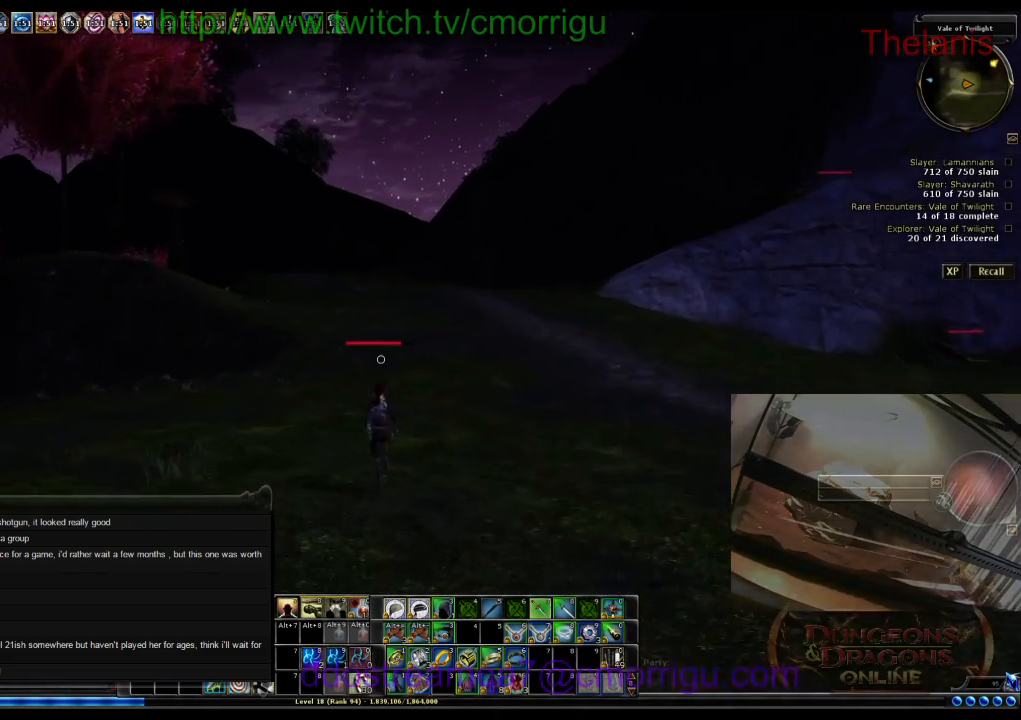
{"keys": ["w"], "events": []}
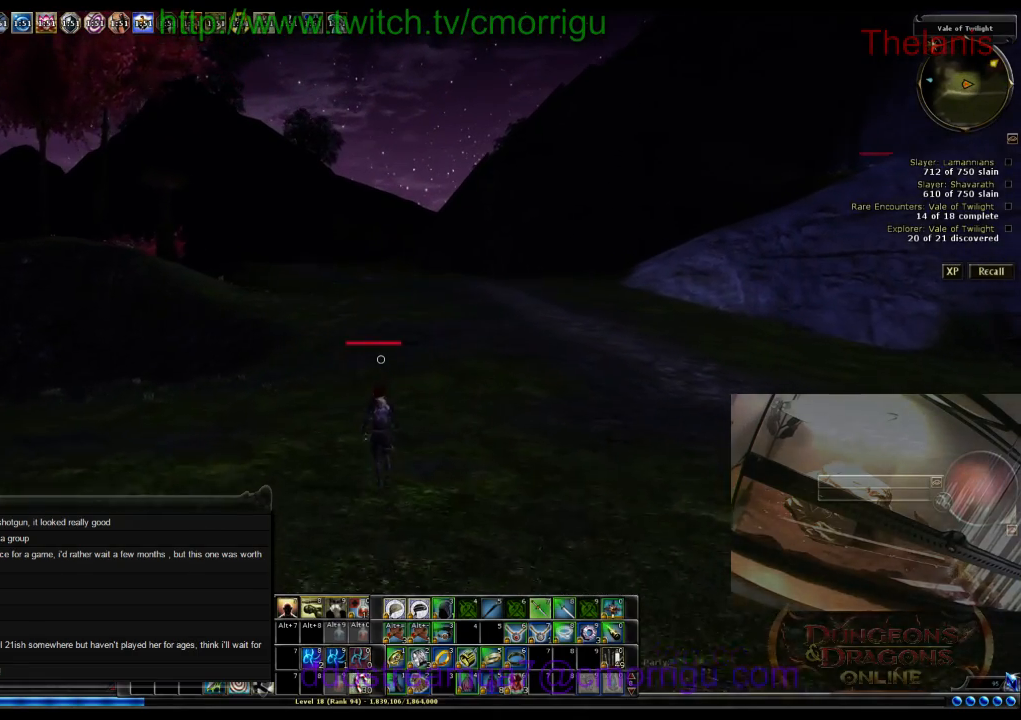
{"keys": ["w"], "events": []}
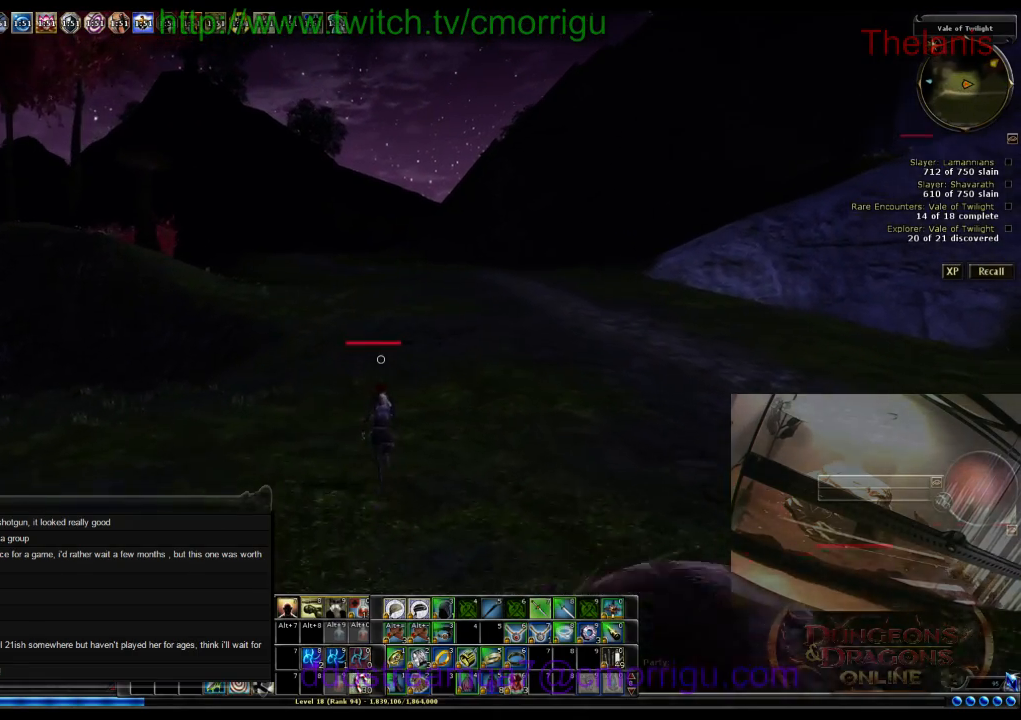
{"keys": ["w"], "events": []}
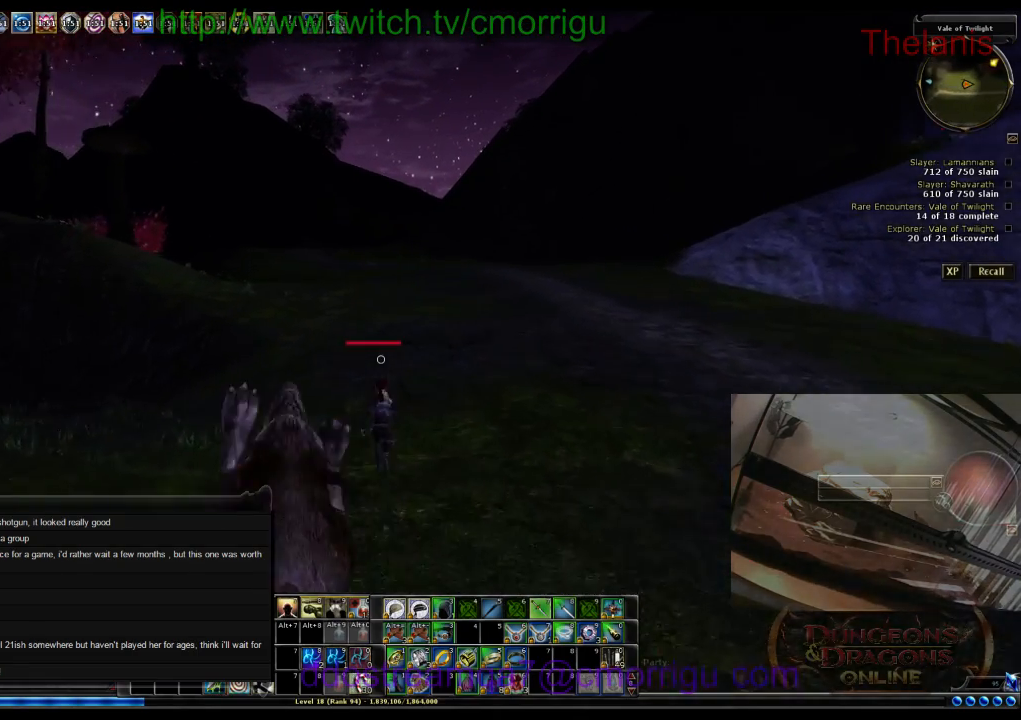
{"keys": ["w"], "events": []}
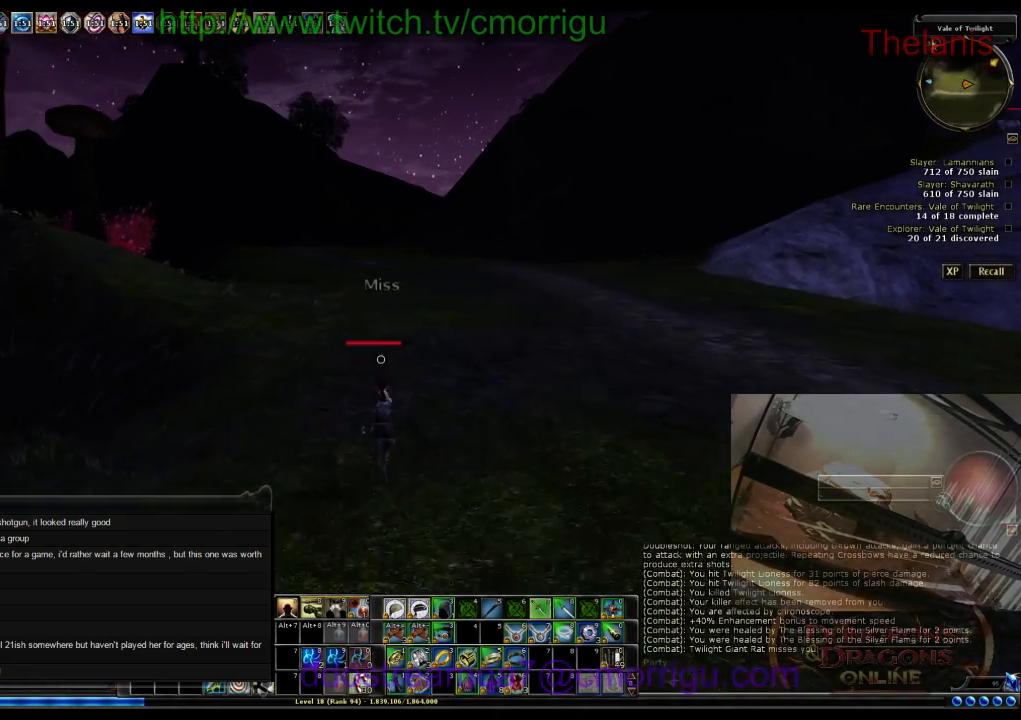
{"keys": [], "events": [[500, "w", "up"]]}
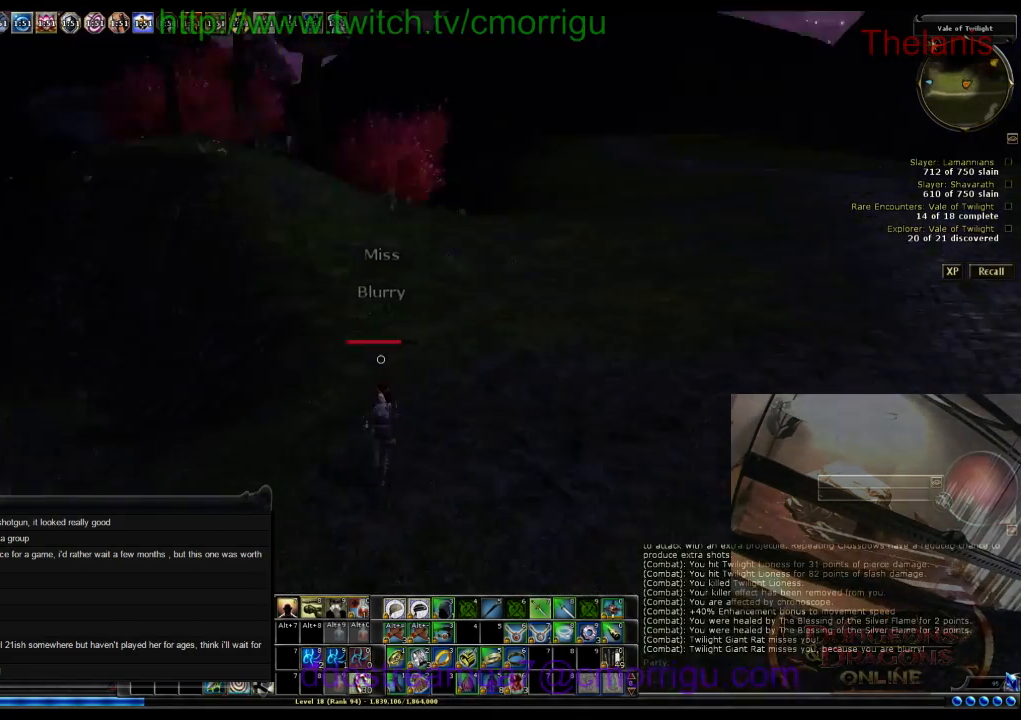
{"keys": [], "events": []}
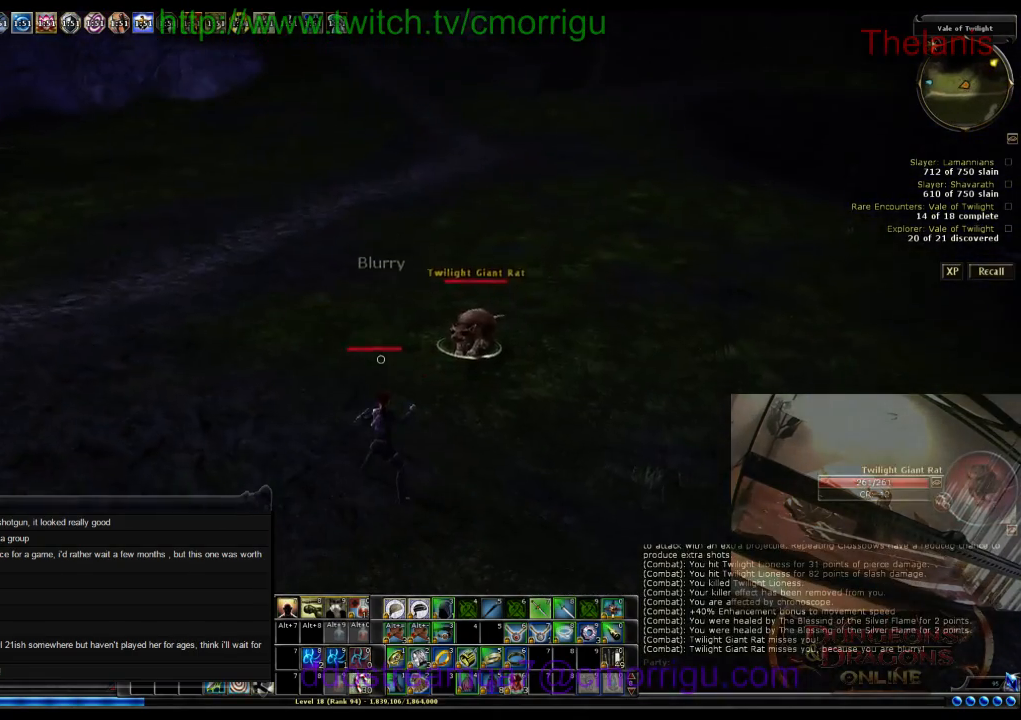
{"keys": ["d", "w"], "events": [[234, "w", "down"], [334, "d", "down"]]}
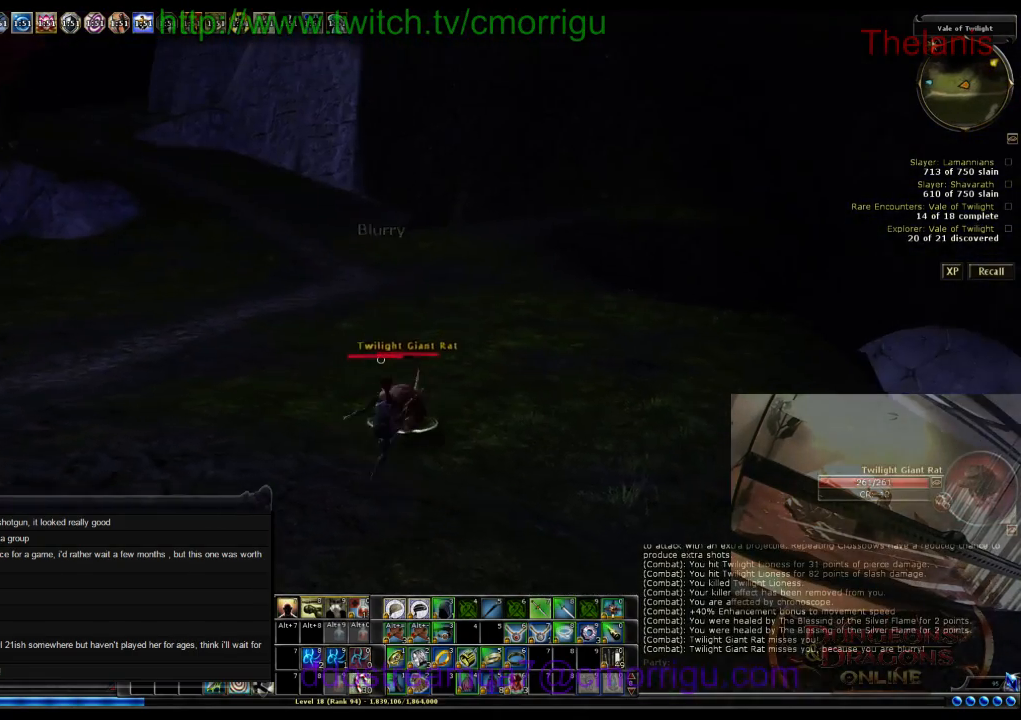
{"keys": [], "events": [[134, "d", "up"], [200, "w", "up"]]}
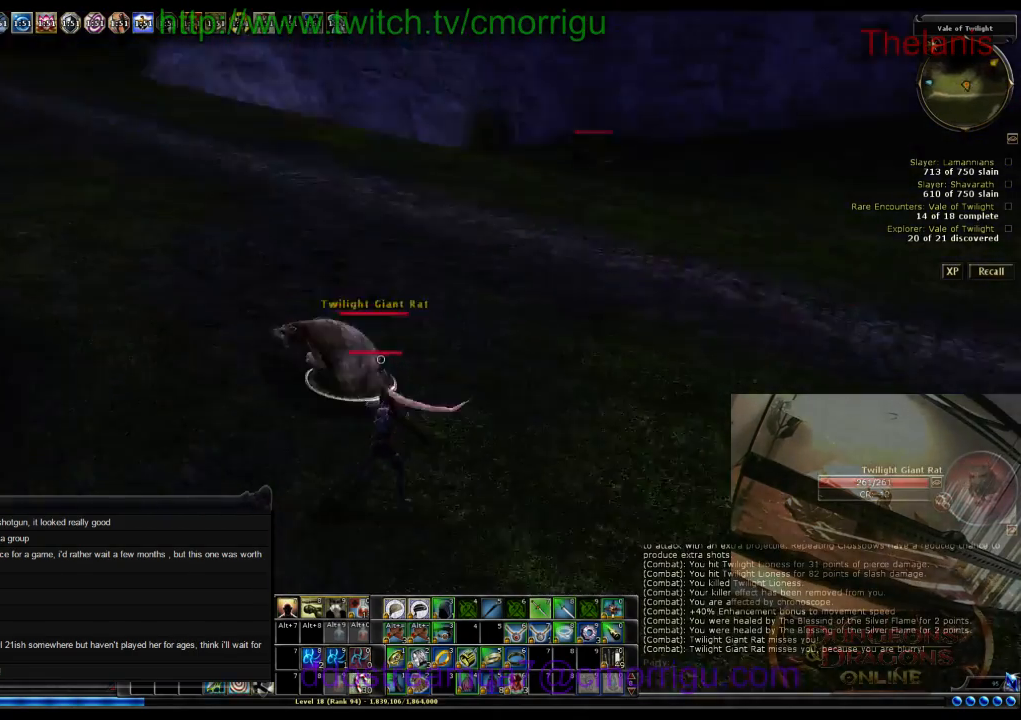
{"keys": [], "events": []}
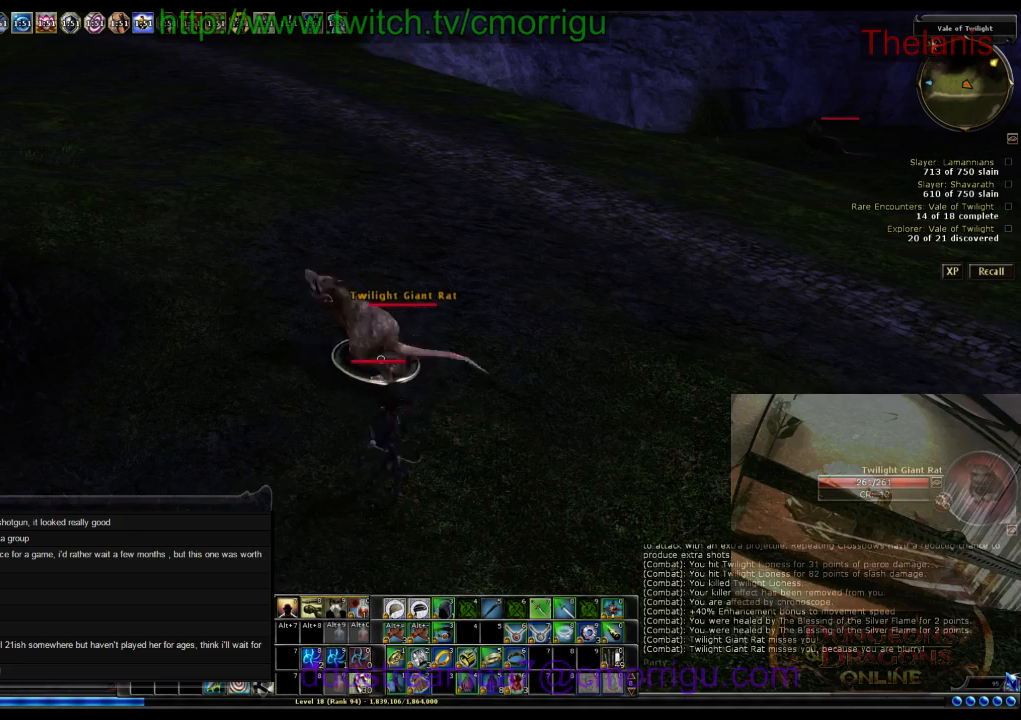
{"keys": [], "events": [[34, "w", "down"], [200, "w", "up"]]}
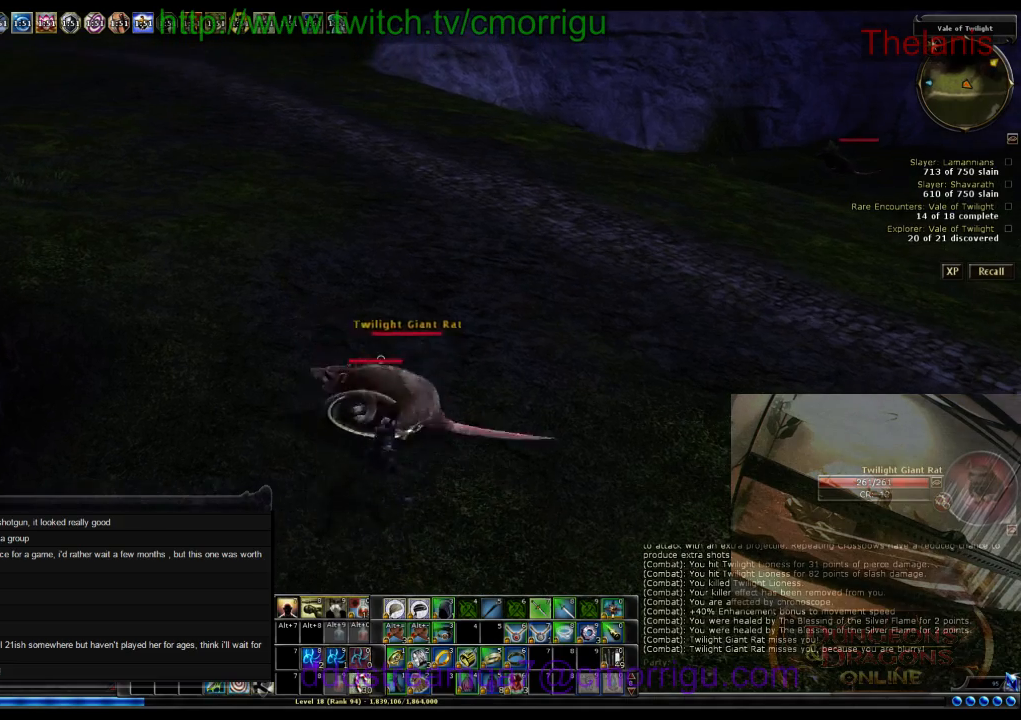
{"keys": [], "events": []}
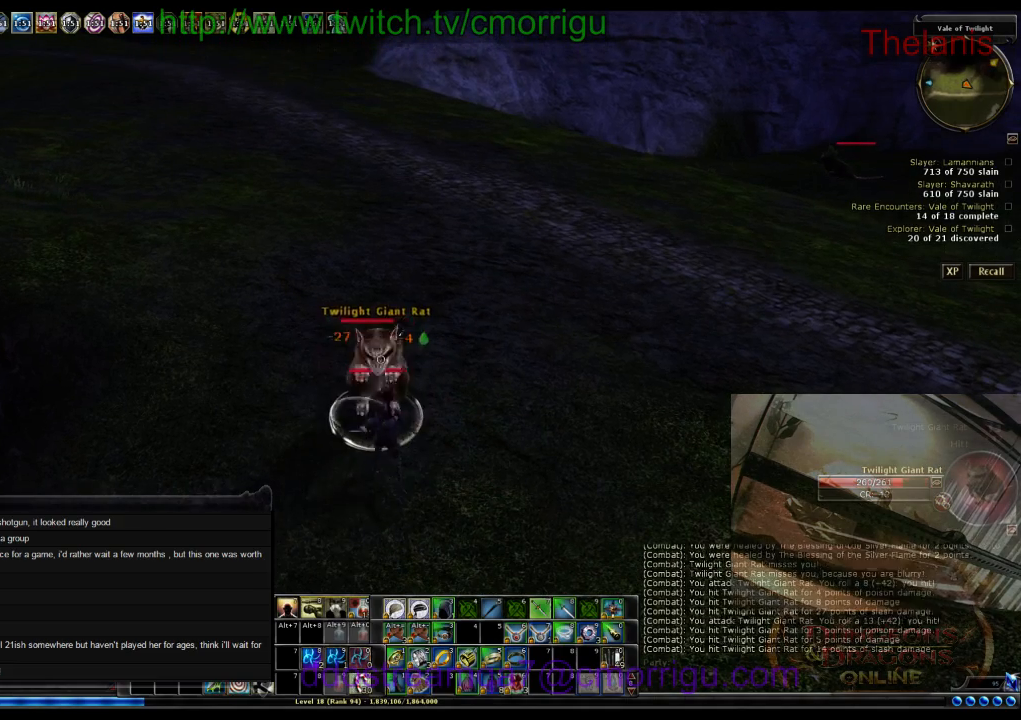
{"keys": [], "events": []}
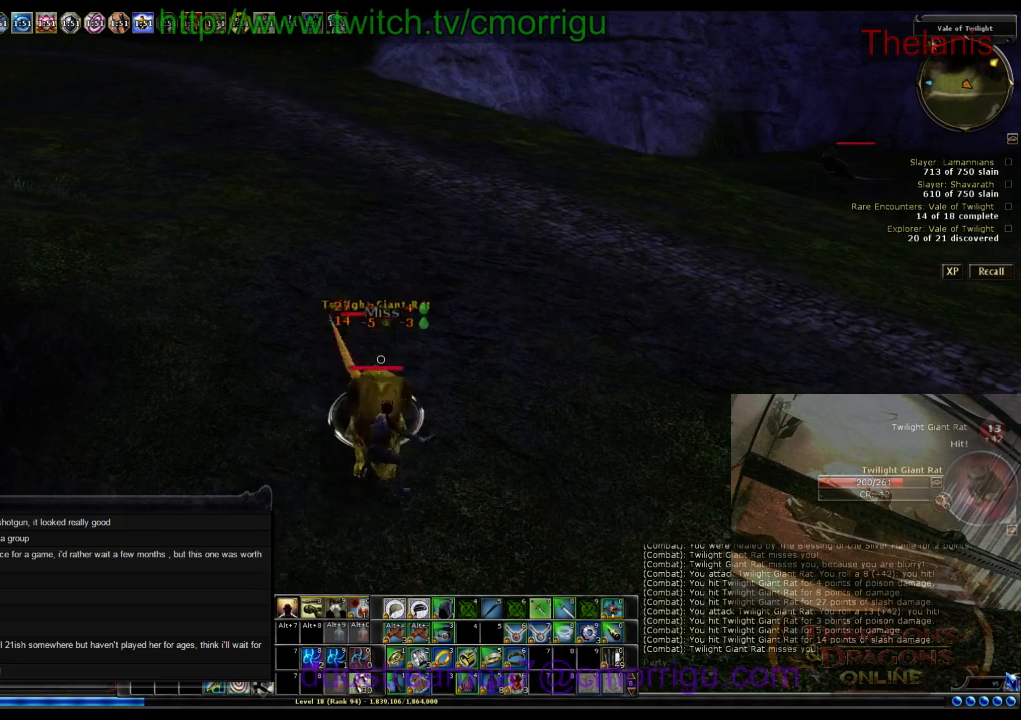
{"keys": [], "events": []}